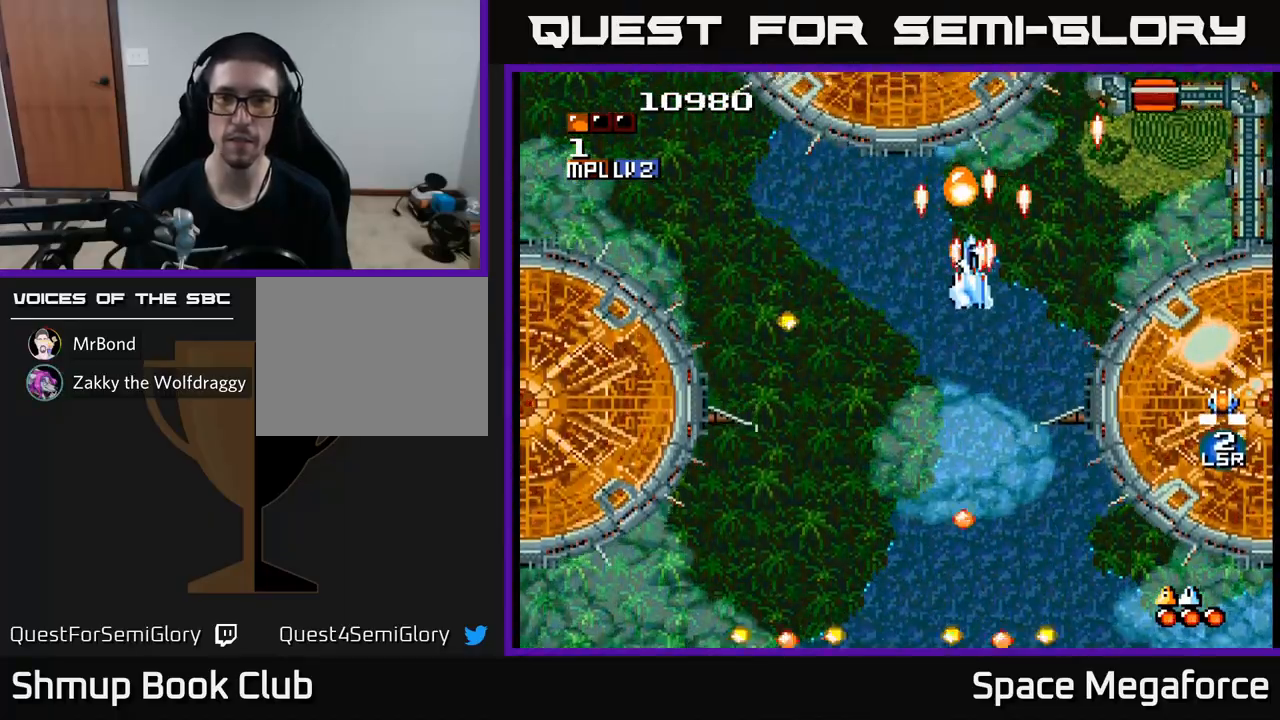
Gameplay with a controller (Xbox layout); each line is a JSON object with the inputs held at the frame after it. "events" lists button and stick changes between this image and that frame as [ms after this image, input, new state], when the widget could be followed in between. Not read: left_stick right_stick.
{"buttons": ["X", "DPAD_DOWN"], "events": [[117, "DPAD_LEFT", "down"], [217, "DPAD_UP", "up"], [233, "DPAD_LEFT", "up"], [267, "DPAD_RIGHT", "down"], [367, "DPAD_DOWN", "down"], [400, "DPAD_RIGHT", "up"]]}
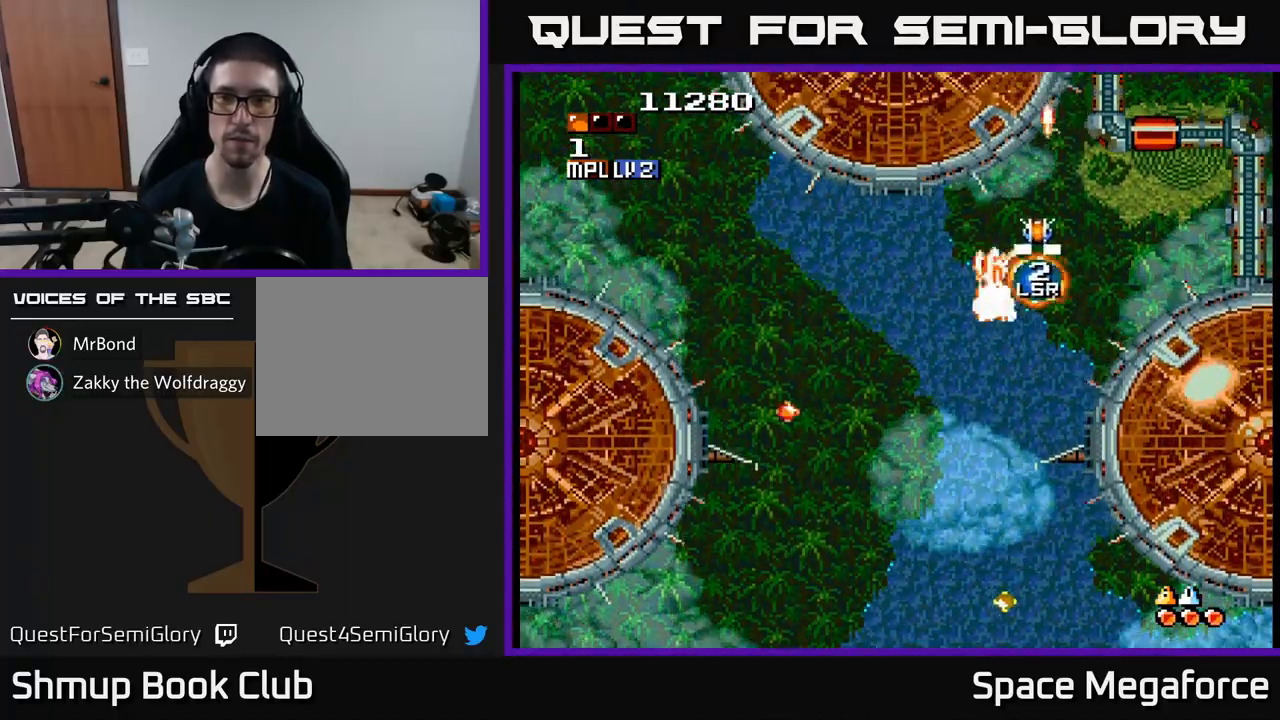
{"buttons": ["X", "DPAD_RIGHT"], "events": [[83, "DPAD_RIGHT", "down"], [150, "DPAD_DOWN", "up"], [217, "DPAD_RIGHT", "up"], [367, "DPAD_RIGHT", "down"]]}
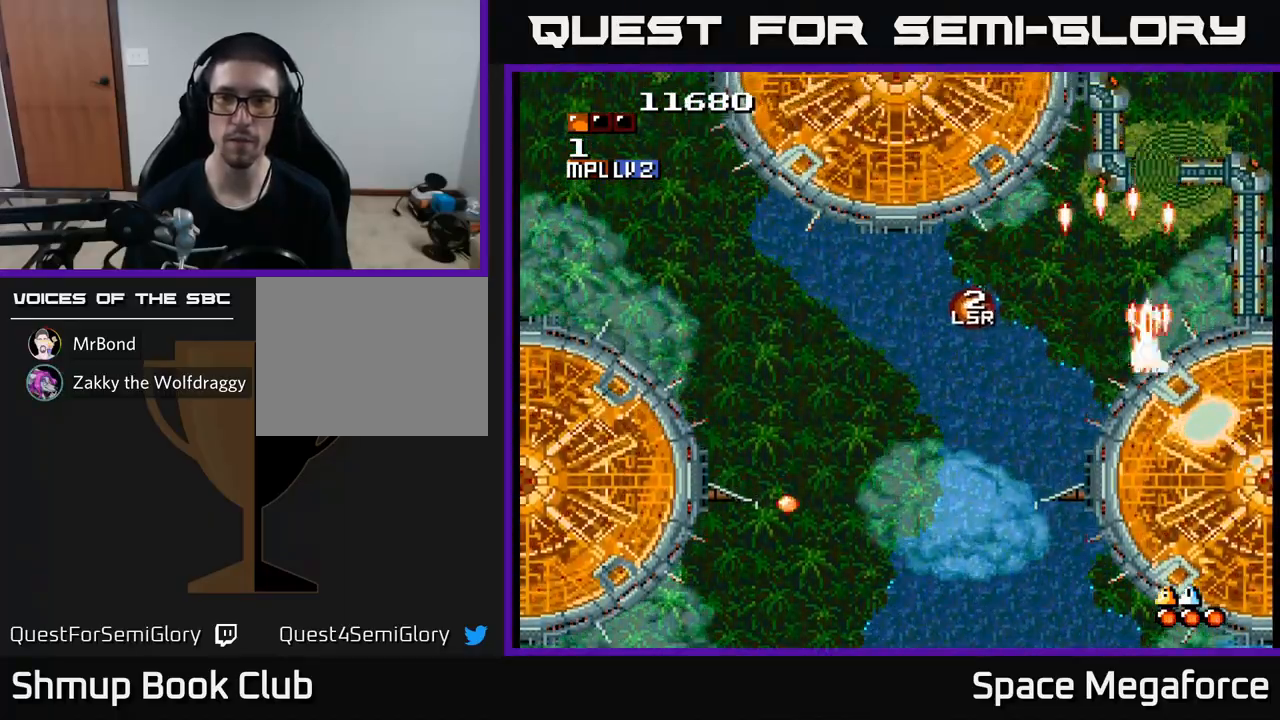
{"buttons": ["X", "DPAD_DOWN", "DPAD_LEFT"], "events": [[50, "DPAD_RIGHT", "up"], [233, "DPAD_DOWN", "down"], [433, "DPAD_LEFT", "down"]]}
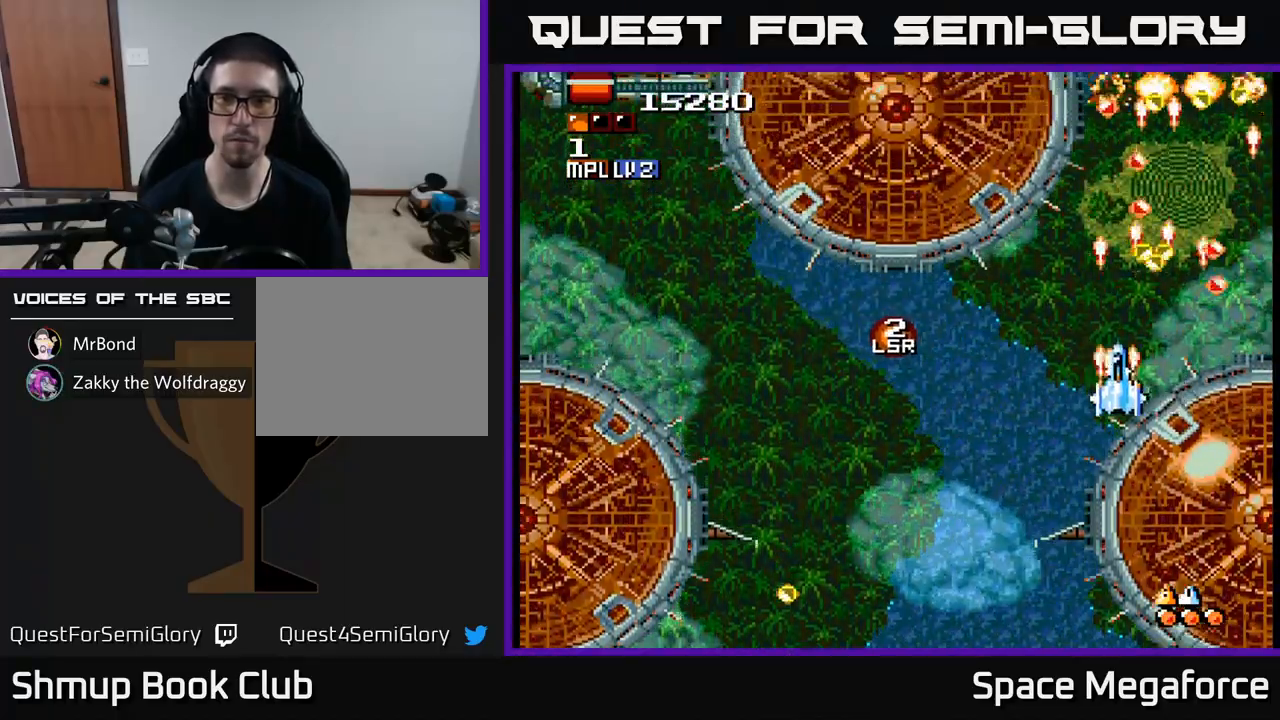
{"buttons": ["X", "DPAD_LEFT"], "events": [[33, "DPAD_LEFT", "up"], [83, "DPAD_RIGHT", "down"], [133, "DPAD_RIGHT", "up"], [333, "DPAD_LEFT", "down"], [450, "DPAD_DOWN", "up"]]}
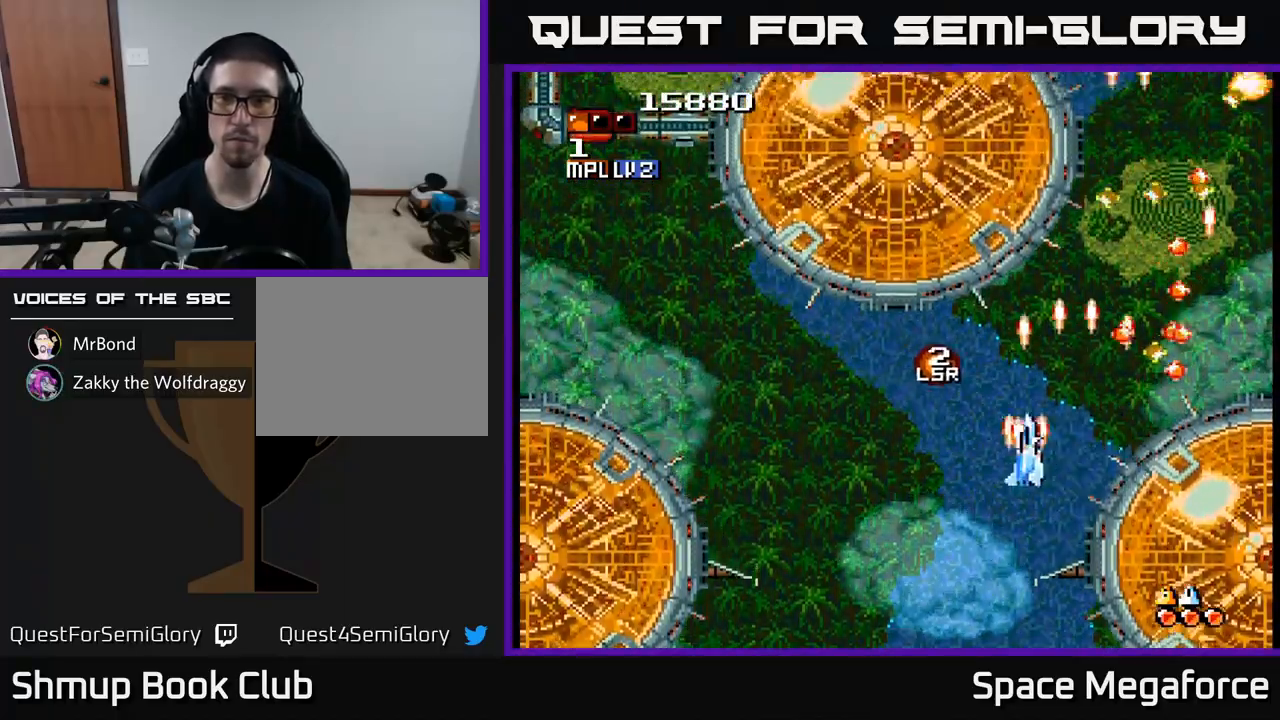
{"buttons": ["X", "DPAD_LEFT"], "events": [[150, "DPAD_DOWN", "down"], [283, "DPAD_DOWN", "up"]]}
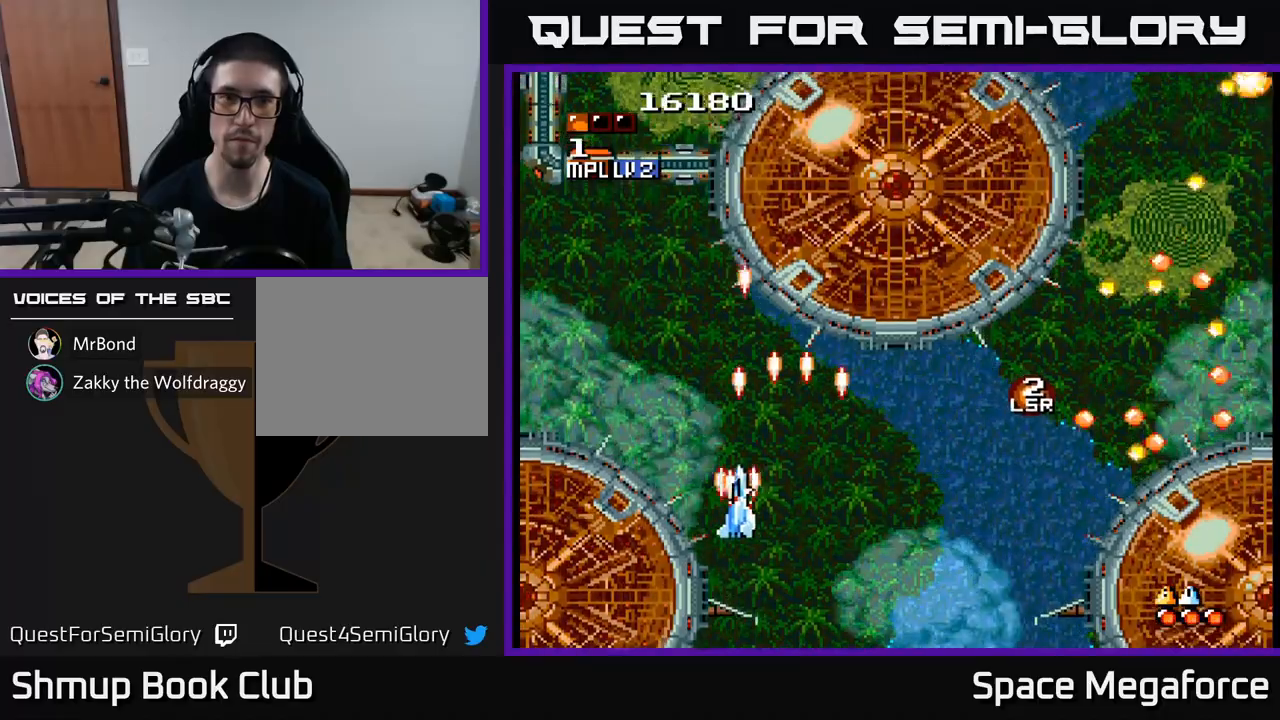
{"buttons": ["X", "DPAD_LEFT"], "events": [[33, "DPAD_UP", "down"], [250, "DPAD_LEFT", "up"], [400, "DPAD_LEFT", "down"], [450, "DPAD_UP", "up"]]}
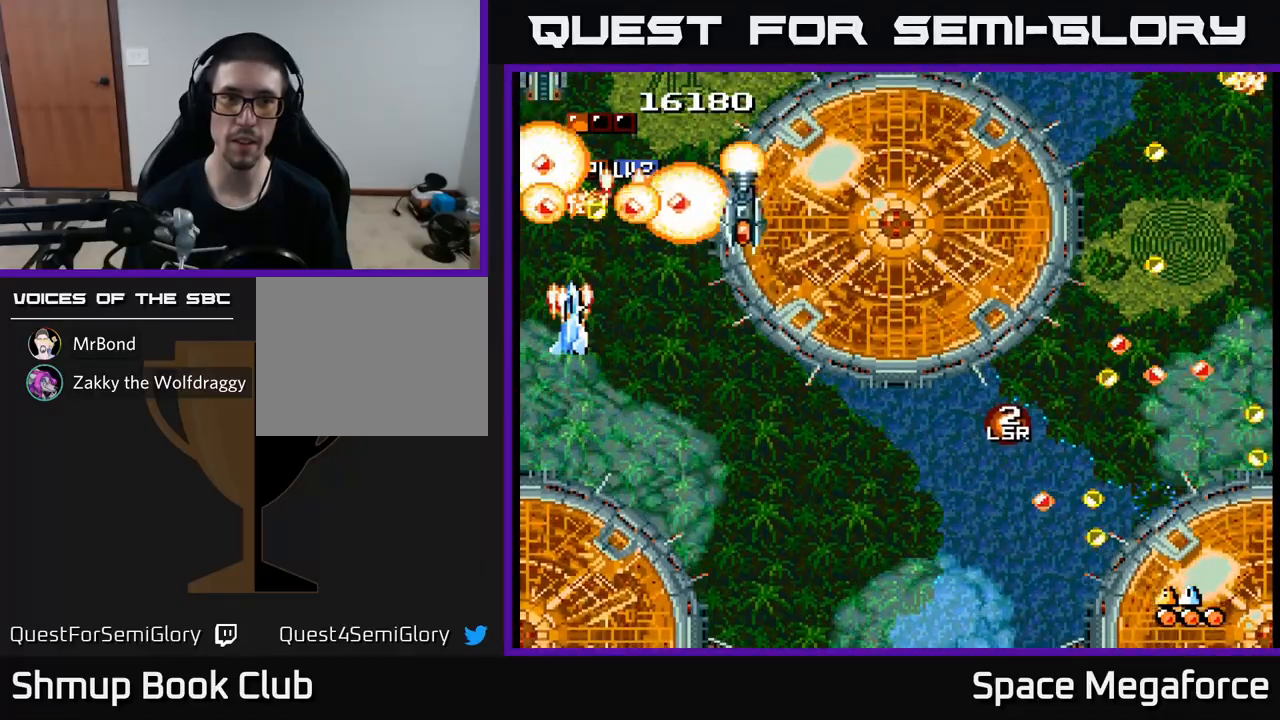
{"buttons": ["X", "DPAD_DOWN", "DPAD_LEFT"], "events": [[33, "DPAD_LEFT", "up"], [67, "DPAD_DOWN", "down"], [83, "DPAD_RIGHT", "down"], [133, "DPAD_RIGHT", "up"], [250, "DPAD_RIGHT", "down"], [433, "DPAD_RIGHT", "up"], [467, "DPAD_LEFT", "down"]]}
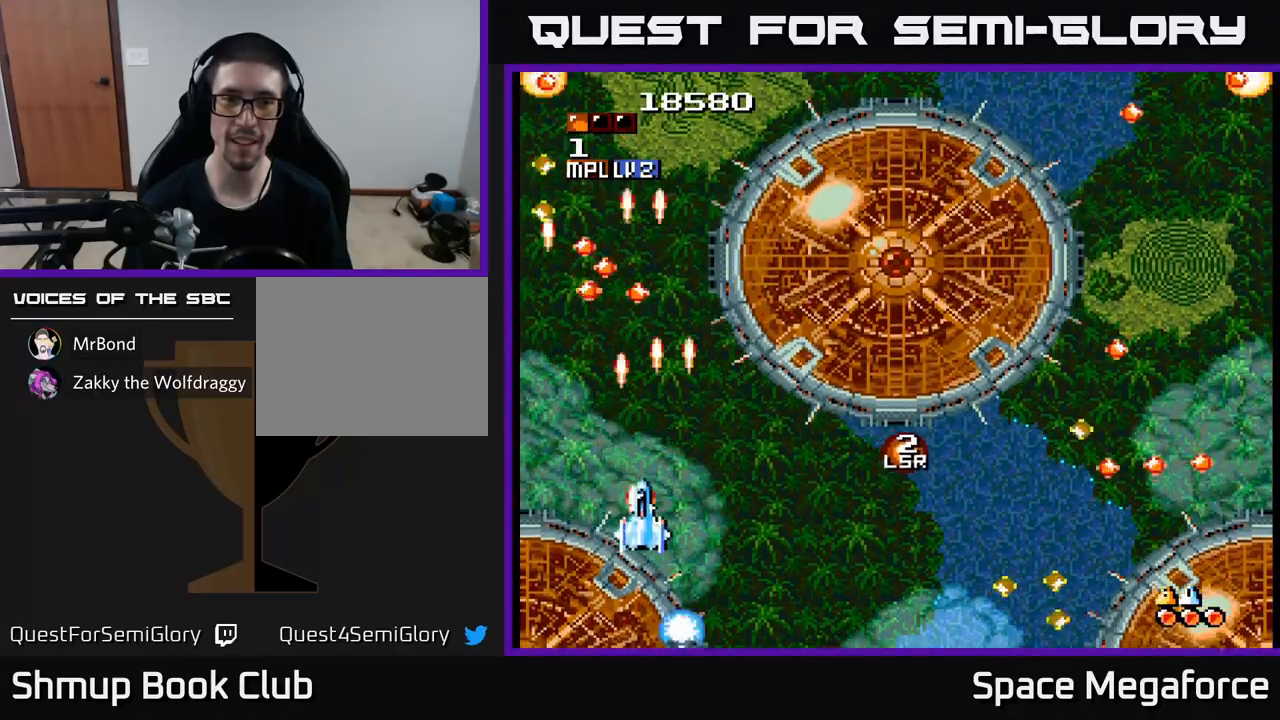
{"buttons": ["X"], "events": [[17, "DPAD_DOWN", "up"], [67, "DPAD_LEFT", "up"], [100, "DPAD_RIGHT", "down"], [200, "DPAD_DOWN", "down"], [267, "DPAD_RIGHT", "up"], [350, "DPAD_DOWN", "up"], [433, "DPAD_UP", "down"], [500, "DPAD_UP", "up"]]}
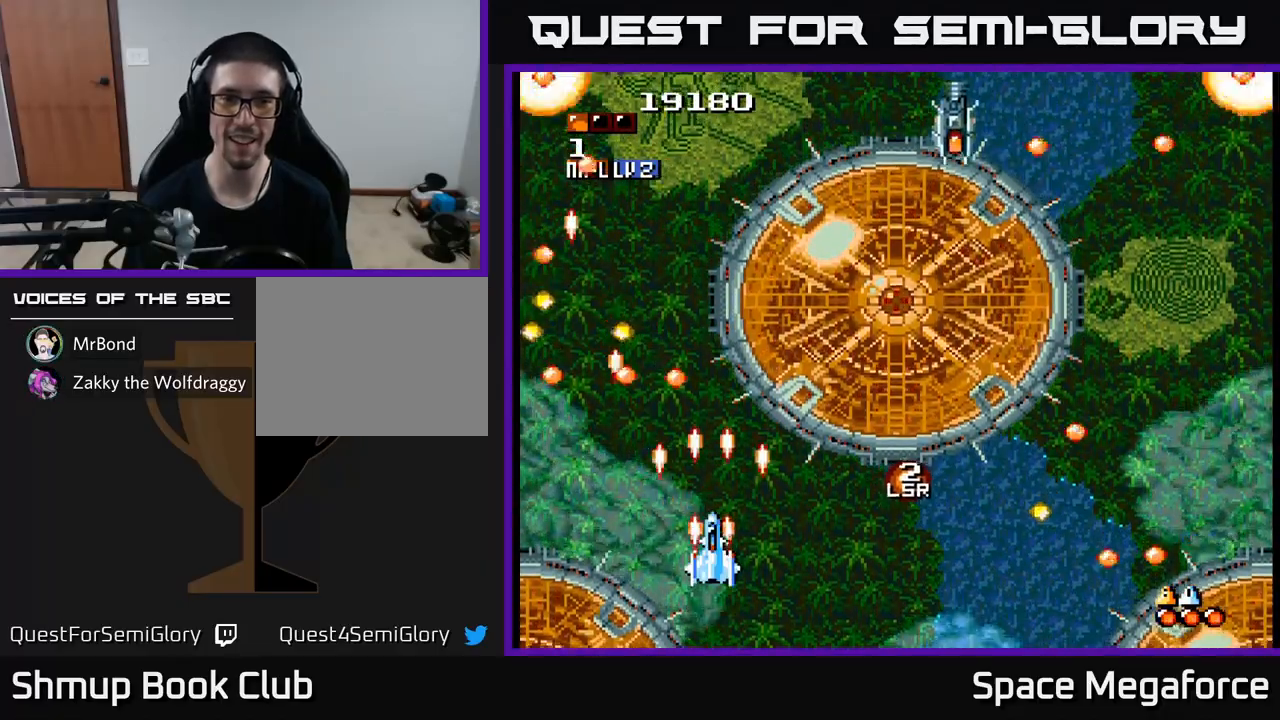
{"buttons": ["X"], "events": [[250, "DPAD_LEFT", "down"], [350, "DPAD_LEFT", "up"]]}
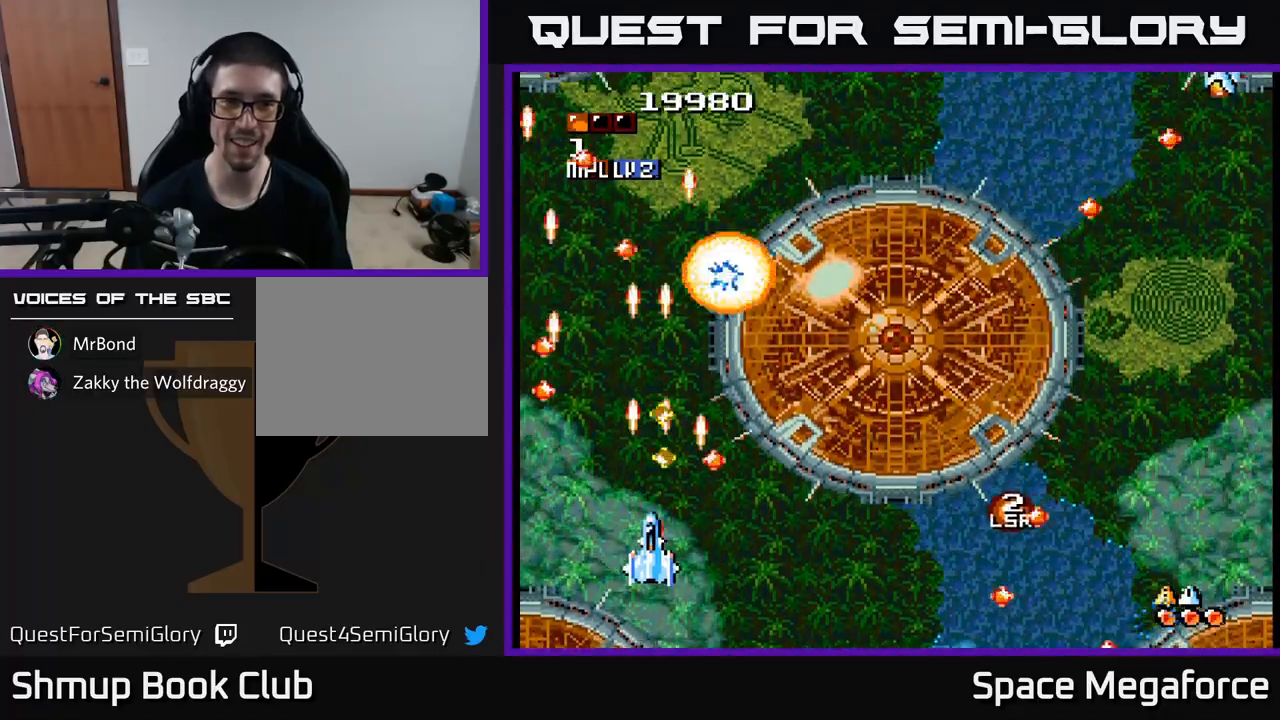
{"buttons": ["X", "DPAD_RIGHT"], "events": [[33, "DPAD_DOWN", "down"], [33, "DPAD_RIGHT", "down"], [183, "DPAD_DOWN", "up"], [383, "DPAD_RIGHT", "up"], [383, "DPAD_UP", "down"], [467, "DPAD_UP", "up"], [500, "DPAD_RIGHT", "down"]]}
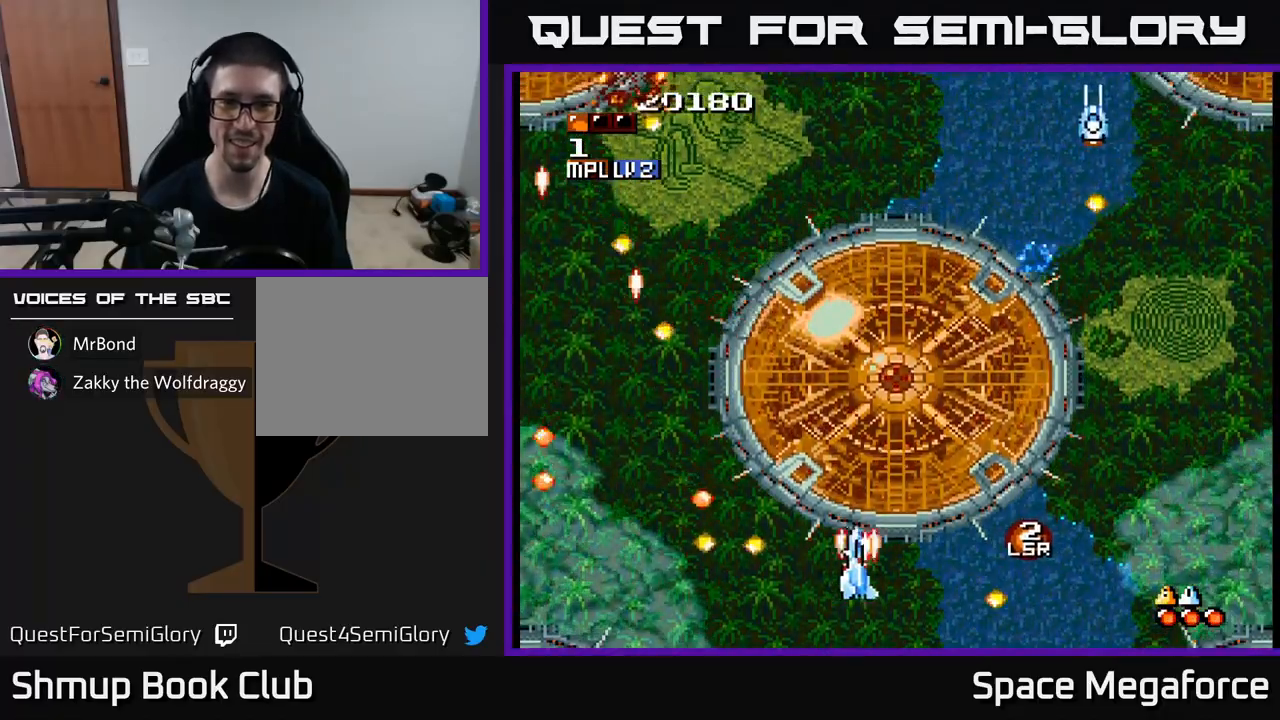
{"buttons": ["X", "DPAD_RIGHT"], "events": [[83, "DPAD_RIGHT", "up"], [283, "DPAD_DOWN", "down"], [367, "DPAD_RIGHT", "down"], [400, "DPAD_DOWN", "up"]]}
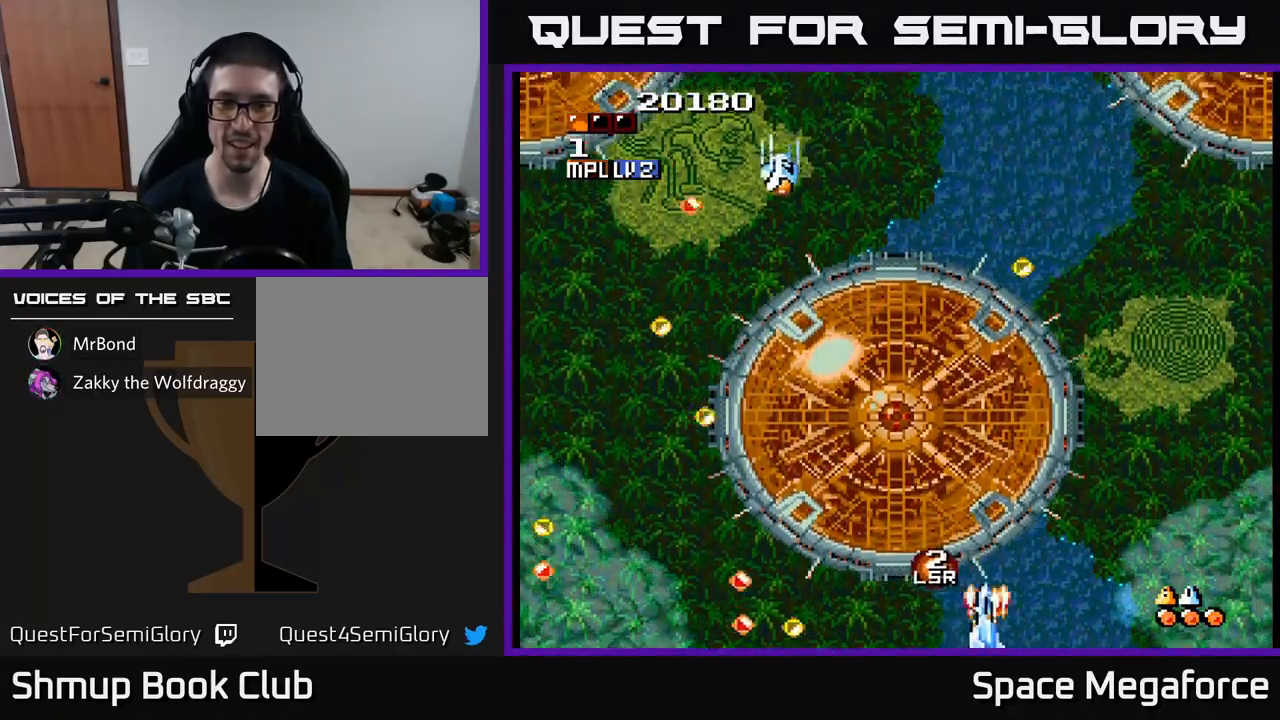
{"buttons": ["X", "DPAD_UP"], "events": [[267, "DPAD_RIGHT", "up"], [267, "DPAD_UP", "down"]]}
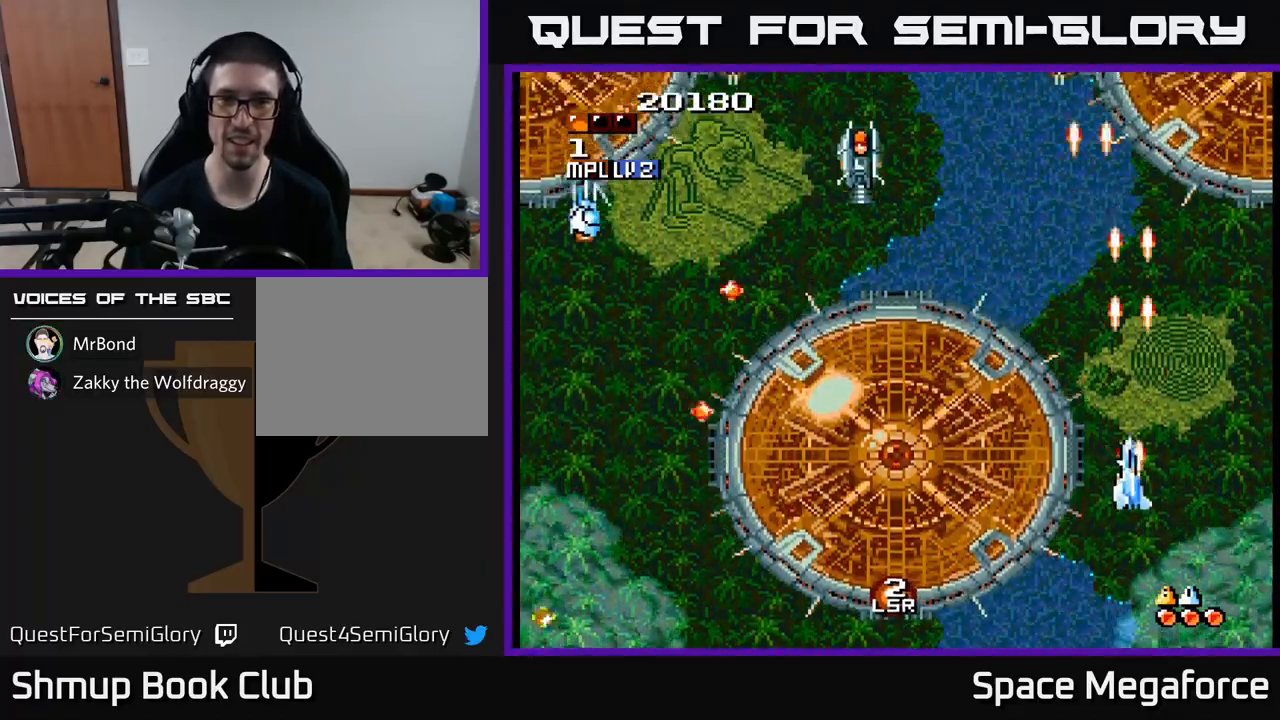
{"buttons": ["X"], "events": [[167, "DPAD_LEFT", "down"], [217, "DPAD_UP", "up"], [300, "DPAD_LEFT", "up"]]}
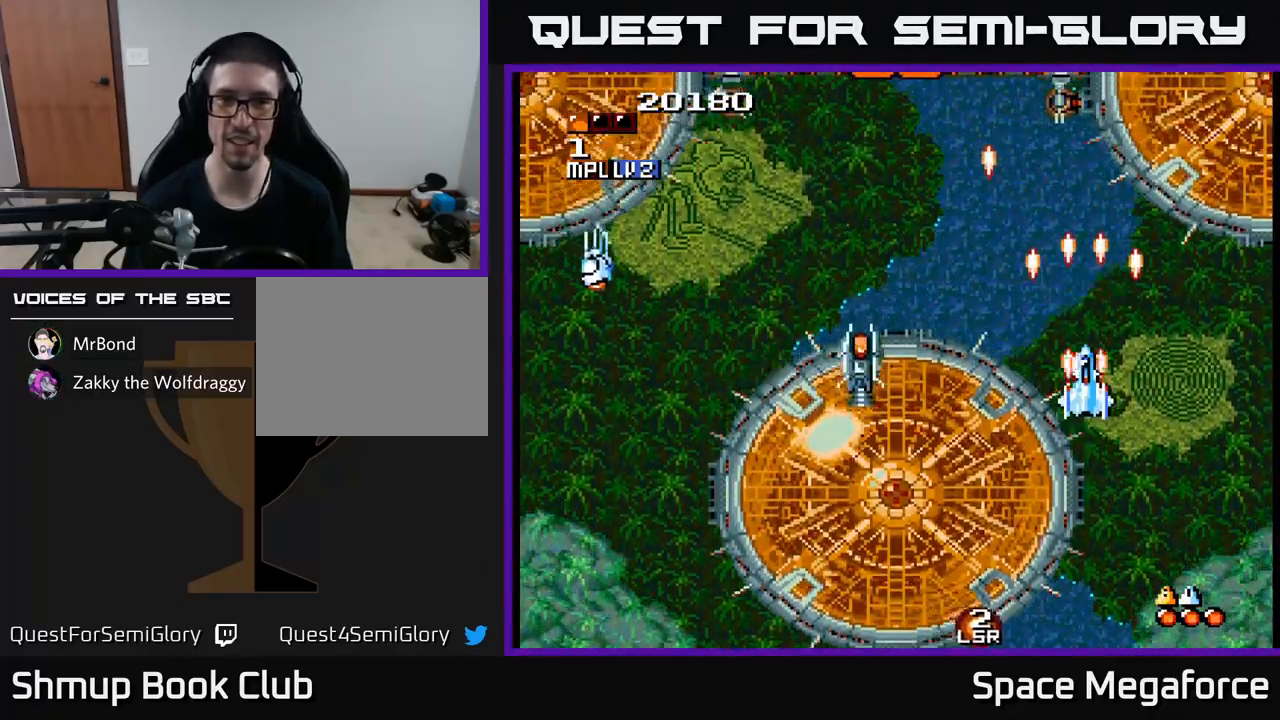
{"buttons": ["X"], "events": [[417, "DPAD_LEFT", "down"], [483, "DPAD_LEFT", "up"]]}
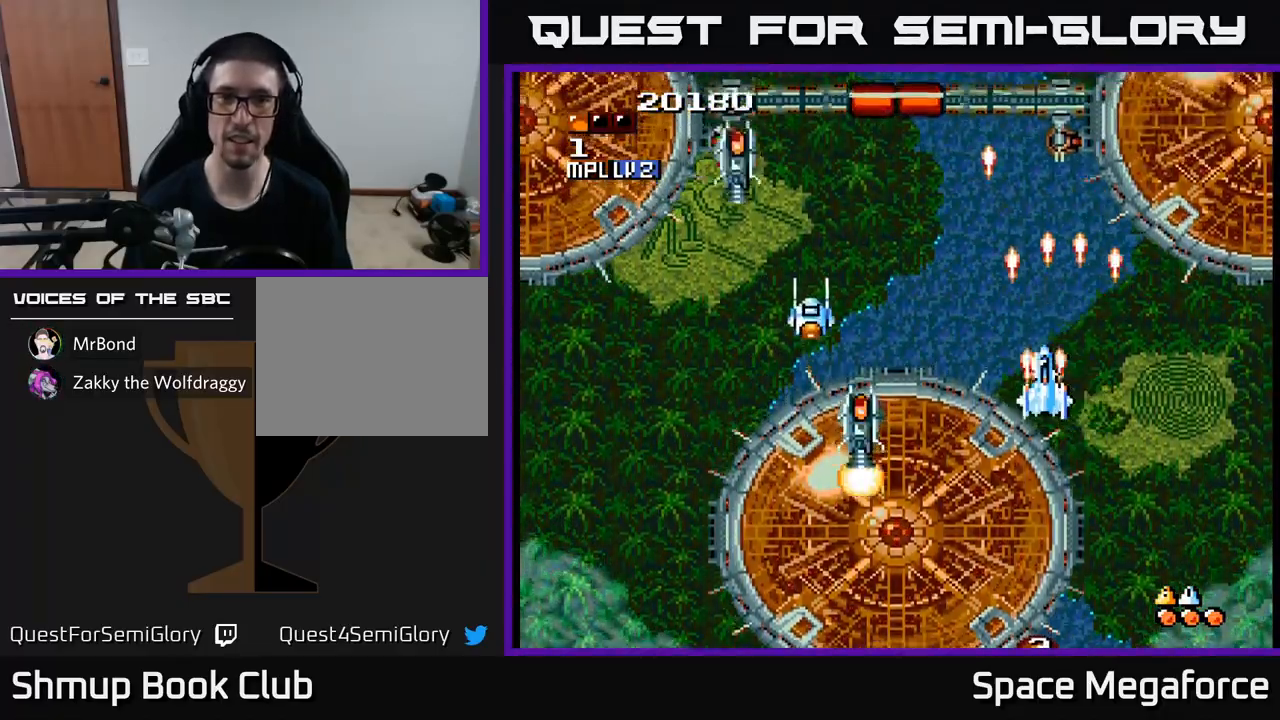
{"buttons": ["X"], "events": [[250, "DPAD_DOWN", "down"], [267, "DPAD_LEFT", "down"], [333, "DPAD_LEFT", "up"], [400, "DPAD_DOWN", "up"]]}
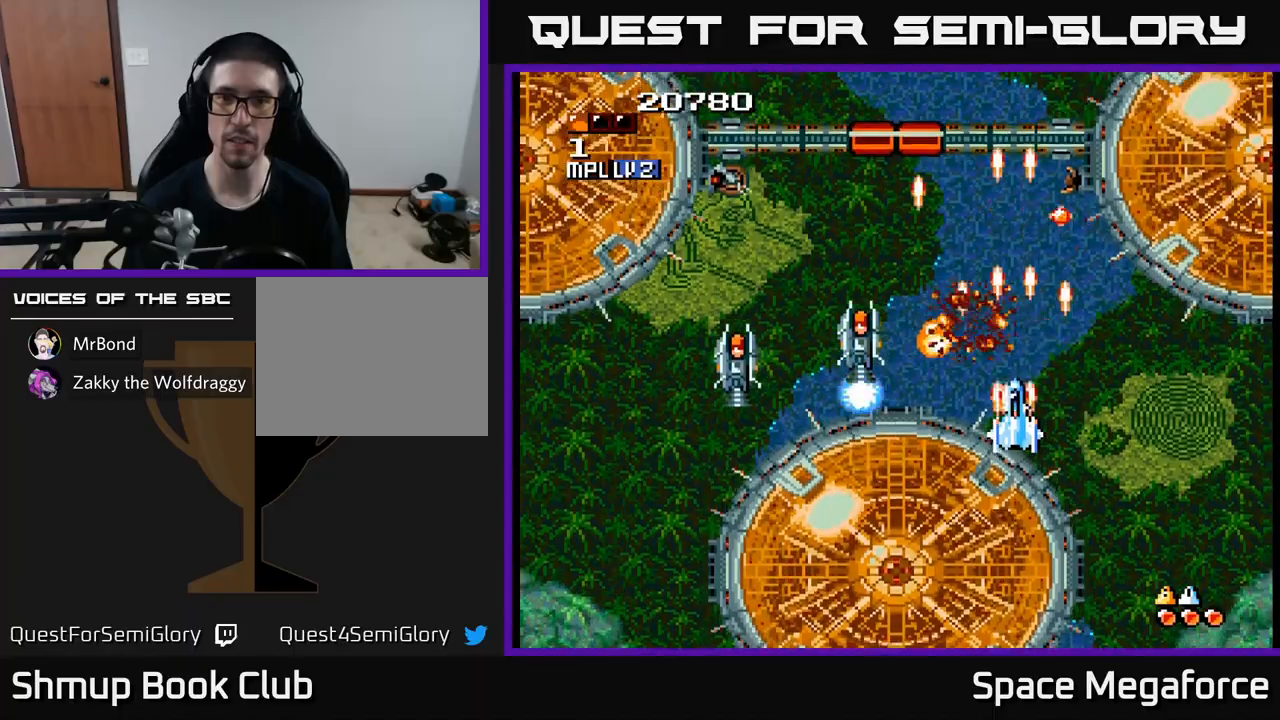
{"buttons": ["X", "DPAD_LEFT"], "events": [[200, "DPAD_LEFT", "down"], [317, "DPAD_LEFT", "up"], [467, "DPAD_LEFT", "down"]]}
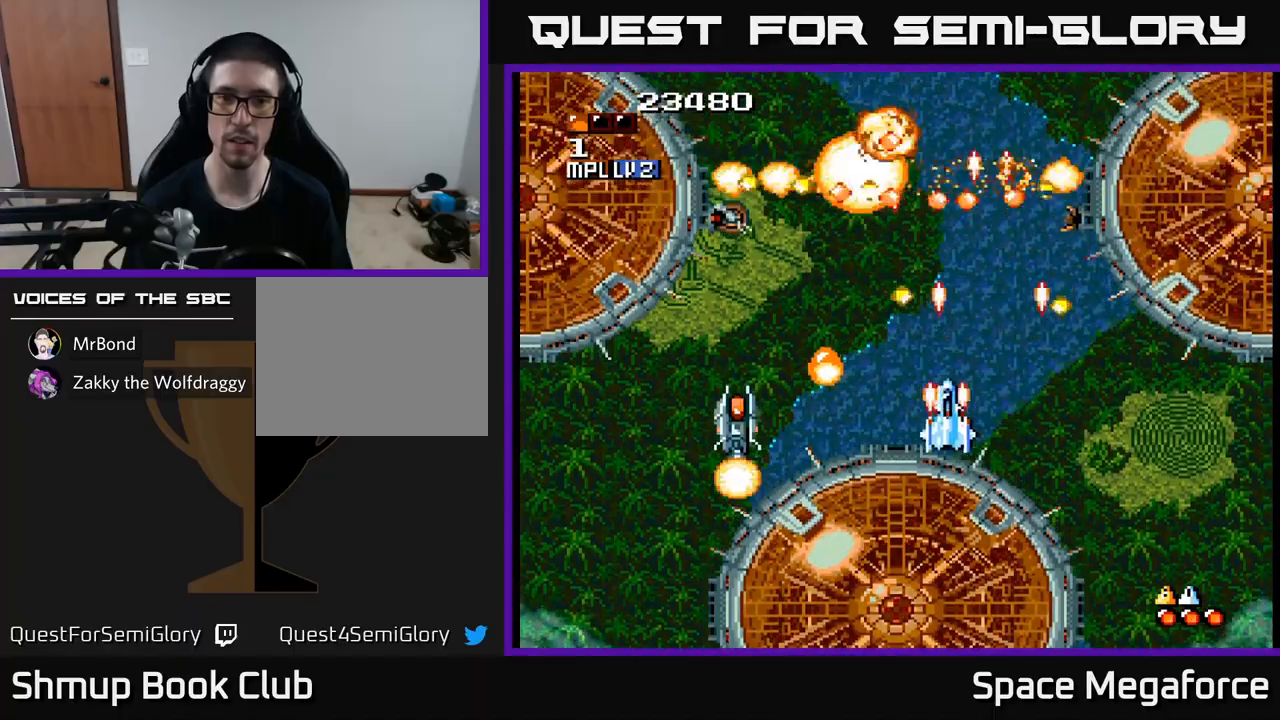
{"buttons": ["X", "DPAD_DOWN"], "events": [[83, "DPAD_UP", "down"], [100, "DPAD_LEFT", "up"], [133, "DPAD_UP", "up"], [433, "DPAD_DOWN", "down"]]}
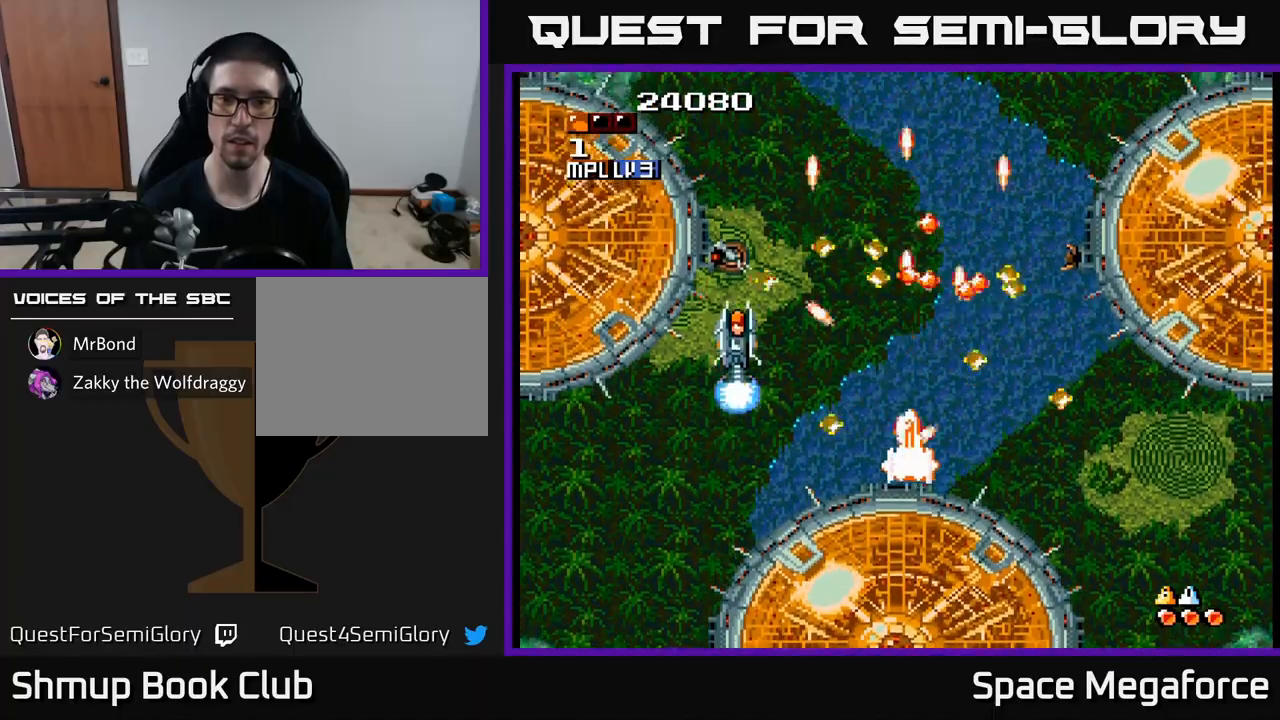
{"buttons": ["X"], "events": [[133, "DPAD_LEFT", "down"], [167, "DPAD_DOWN", "up"], [400, "DPAD_LEFT", "up"], [400, "DPAD_UP", "down"], [433, "DPAD_UP", "up"], [450, "DPAD_RIGHT", "down"], [483, "DPAD_RIGHT", "up"]]}
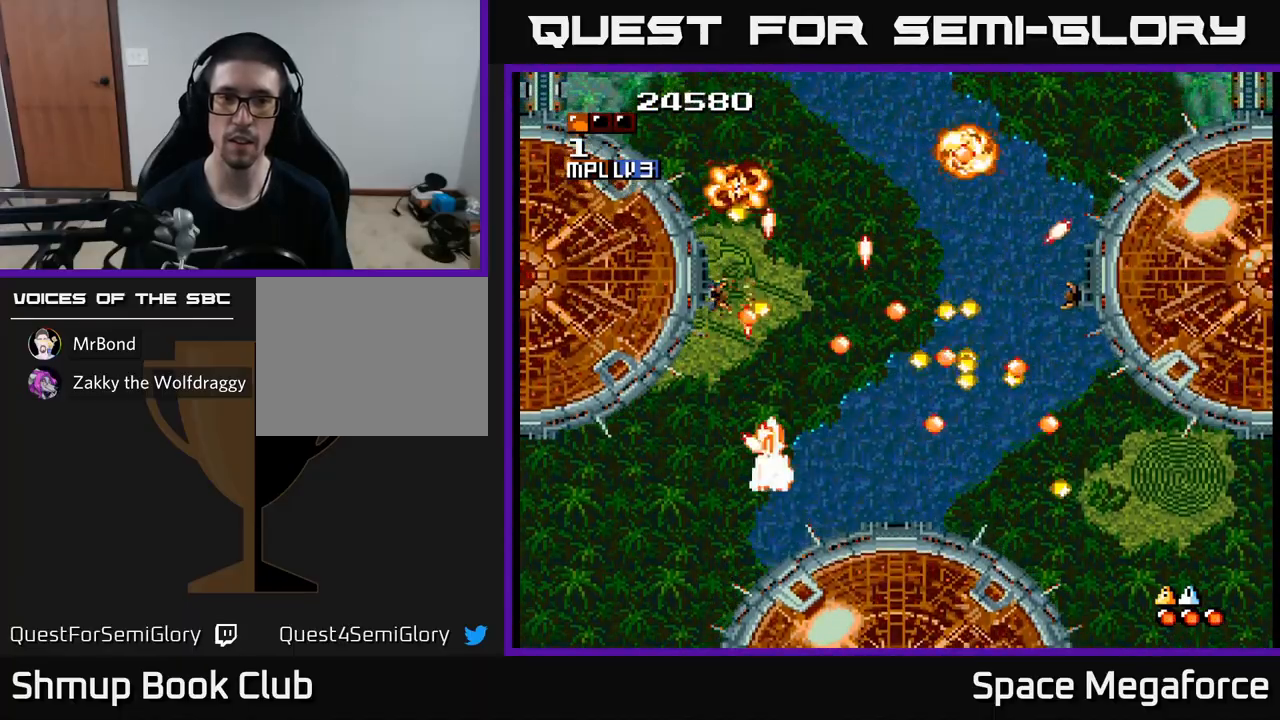
{"buttons": ["X", "DPAD_DOWN"], "events": [[317, "DPAD_DOWN", "down"], [333, "DPAD_RIGHT", "down"], [500, "DPAD_RIGHT", "up"]]}
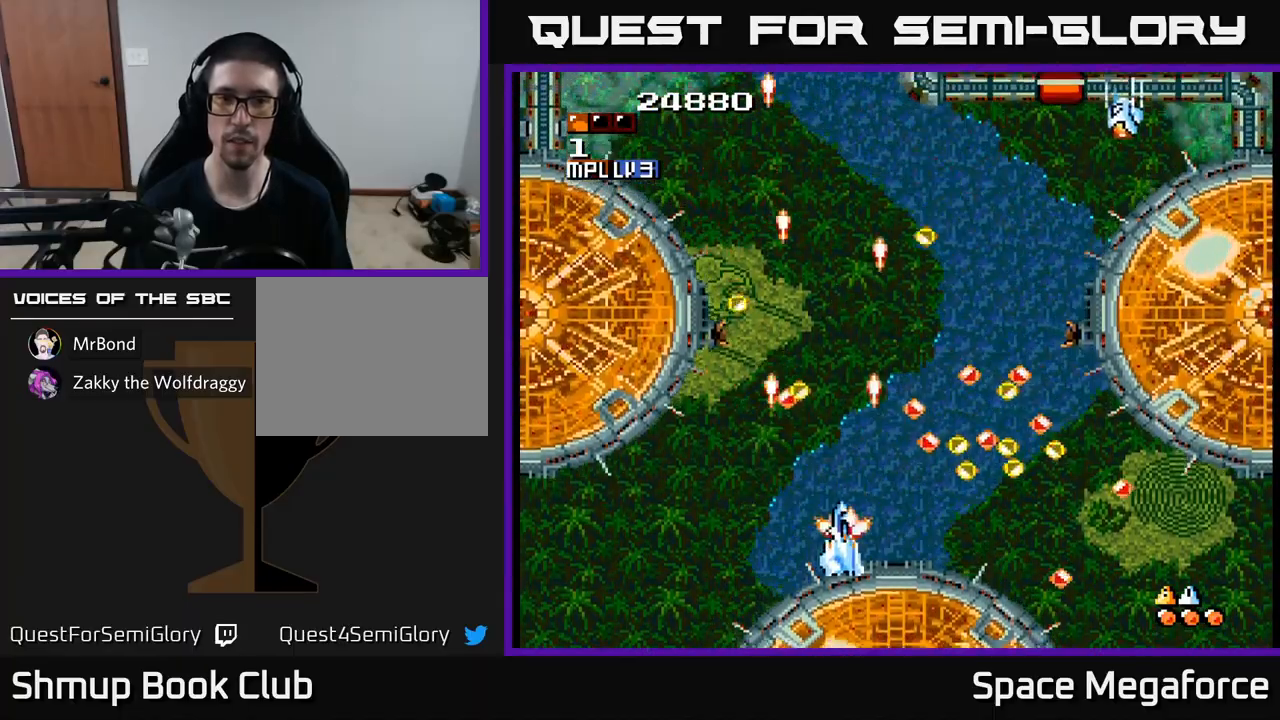
{"buttons": ["X", "DPAD_LEFT"], "events": [[117, "DPAD_DOWN", "up"], [383, "DPAD_LEFT", "down"]]}
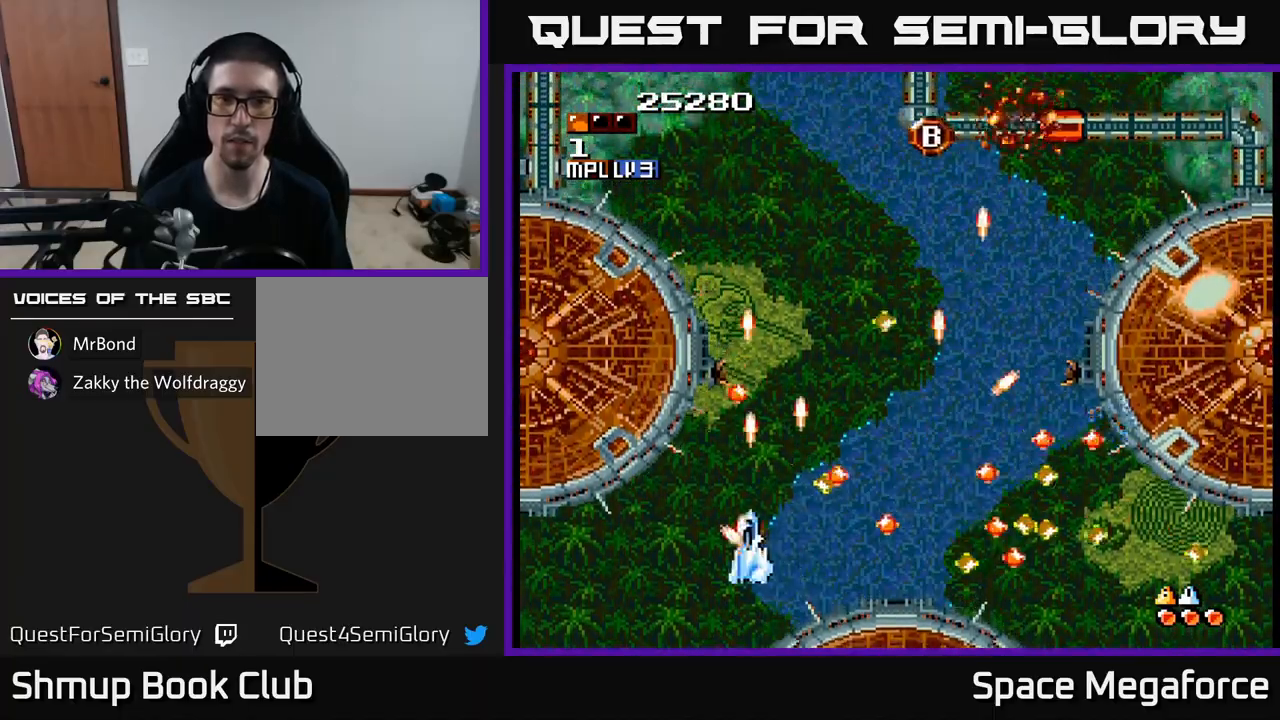
{"buttons": ["X"], "events": [[67, "DPAD_UP", "down"], [217, "DPAD_UP", "up"], [233, "DPAD_LEFT", "up"]]}
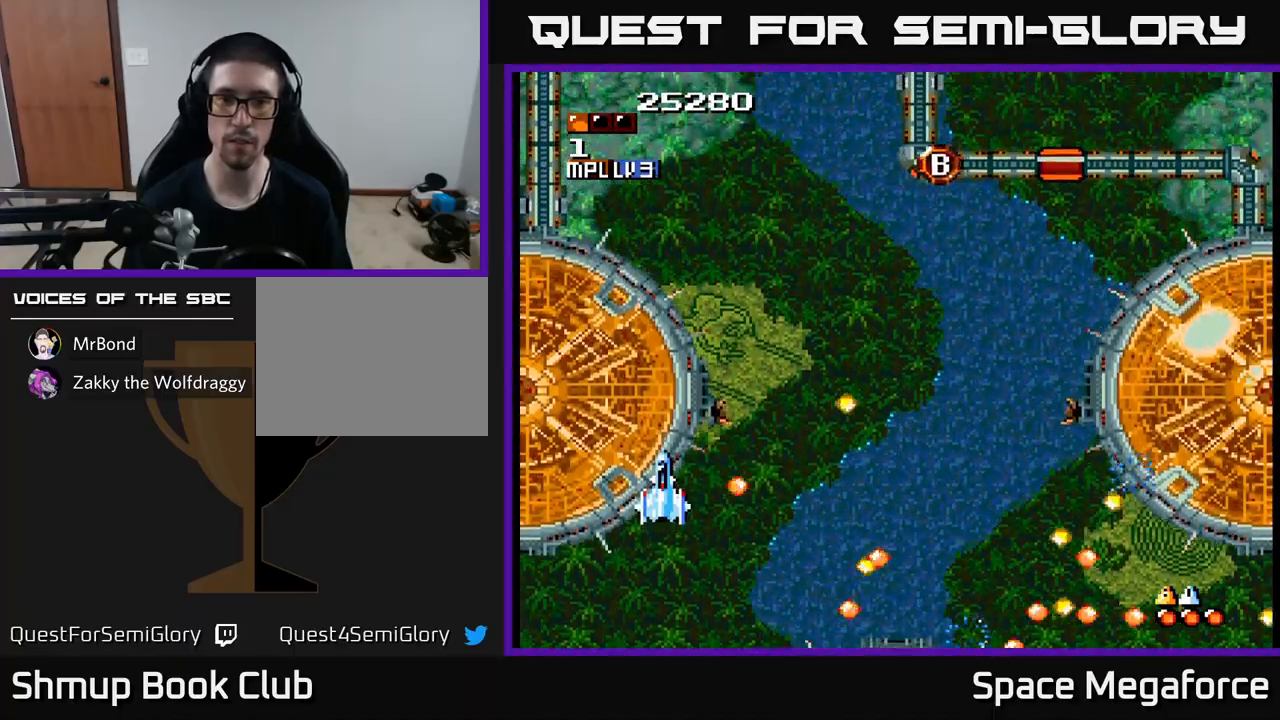
{"buttons": ["X", "DPAD_UP"], "events": [[317, "DPAD_RIGHT", "down"], [383, "DPAD_UP", "down"], [400, "DPAD_RIGHT", "up"]]}
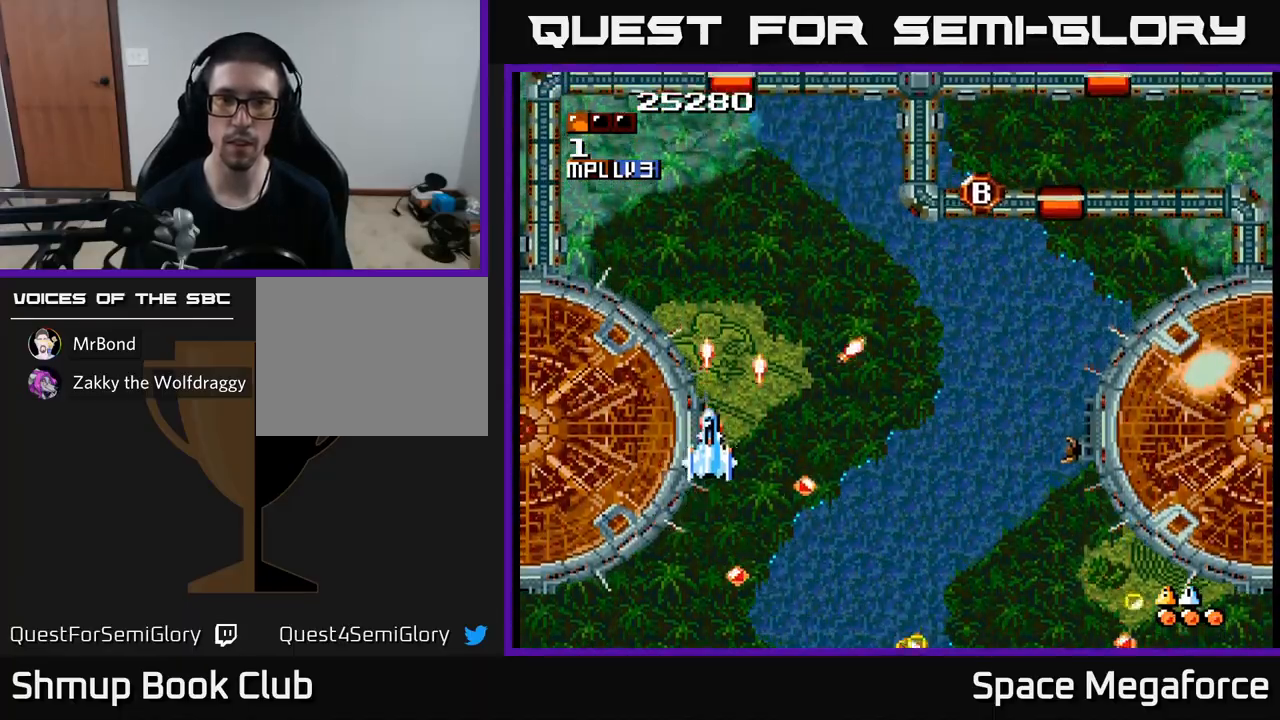
{"buttons": ["X", "DPAD_RIGHT"], "events": [[133, "DPAD_RIGHT", "down"], [133, "DPAD_UP", "up"]]}
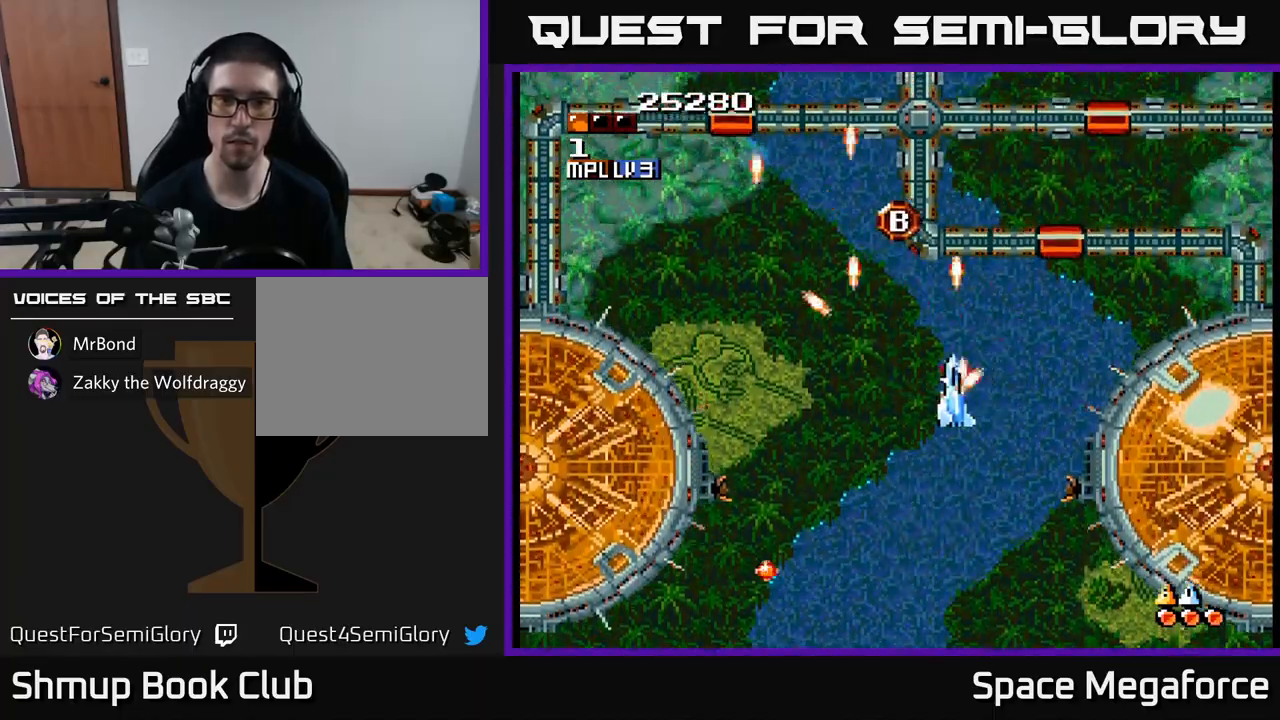
{"buttons": ["X"], "events": [[317, "DPAD_RIGHT", "up"]]}
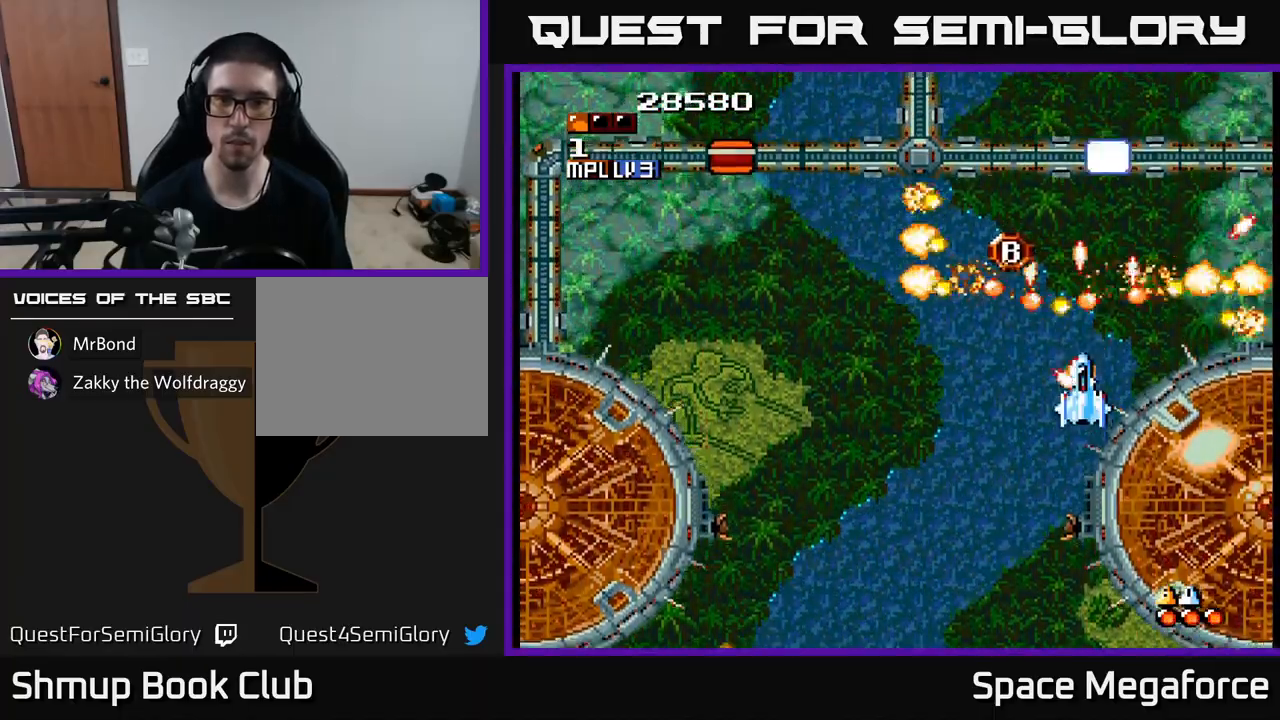
{"buttons": ["X", "DPAD_LEFT"], "events": [[50, "DPAD_DOWN", "down"], [200, "DPAD_DOWN", "up"], [283, "DPAD_LEFT", "down"], [317, "DPAD_DOWN", "down"], [383, "DPAD_DOWN", "up"]]}
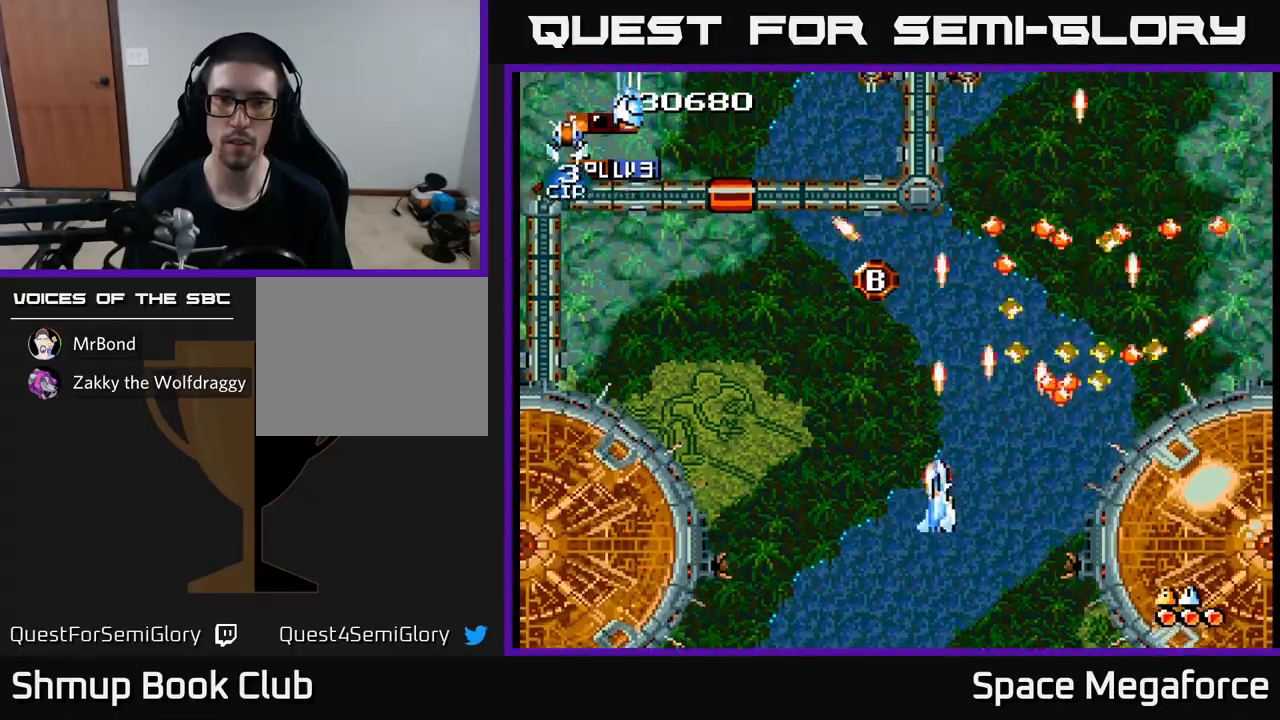
{"buttons": ["X", "DPAD_DOWN", "DPAD_RIGHT"], "events": [[67, "DPAD_UP", "down"], [400, "DPAD_UP", "up"], [450, "DPAD_DOWN", "down"], [450, "DPAD_LEFT", "up"], [500, "DPAD_RIGHT", "down"]]}
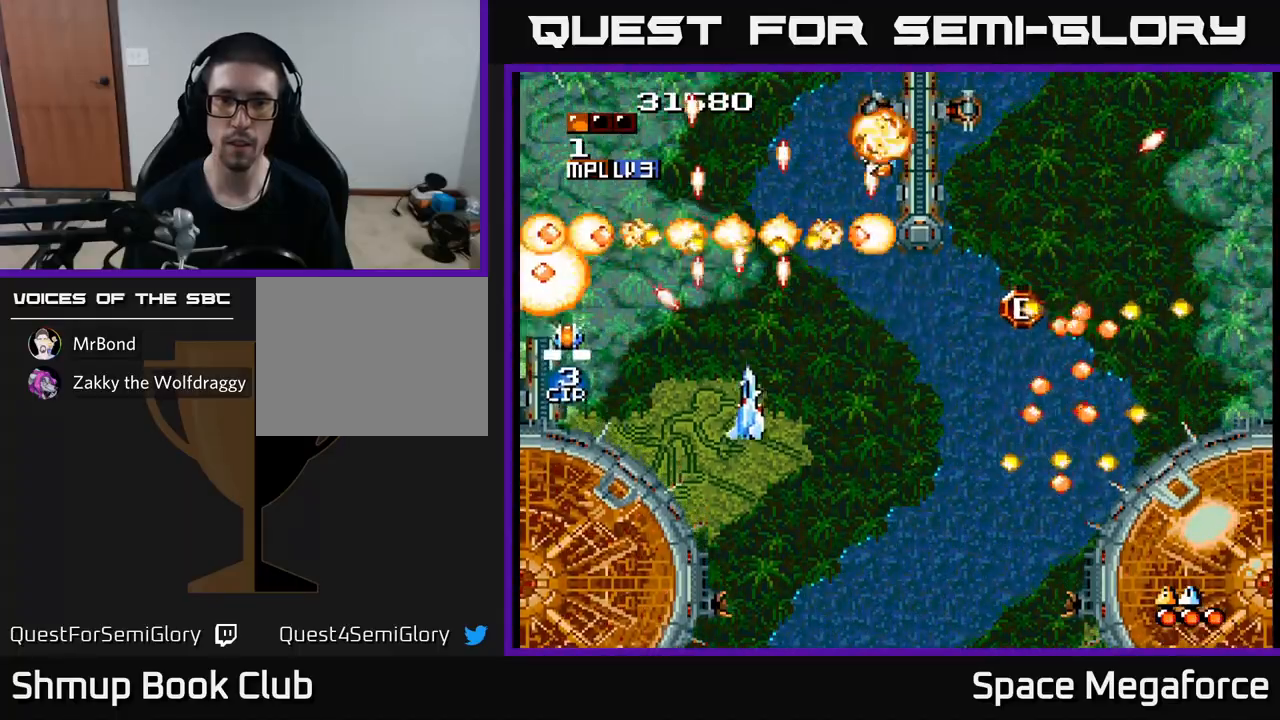
{"buttons": ["X"], "events": [[83, "DPAD_RIGHT", "up"], [150, "DPAD_DOWN", "up"]]}
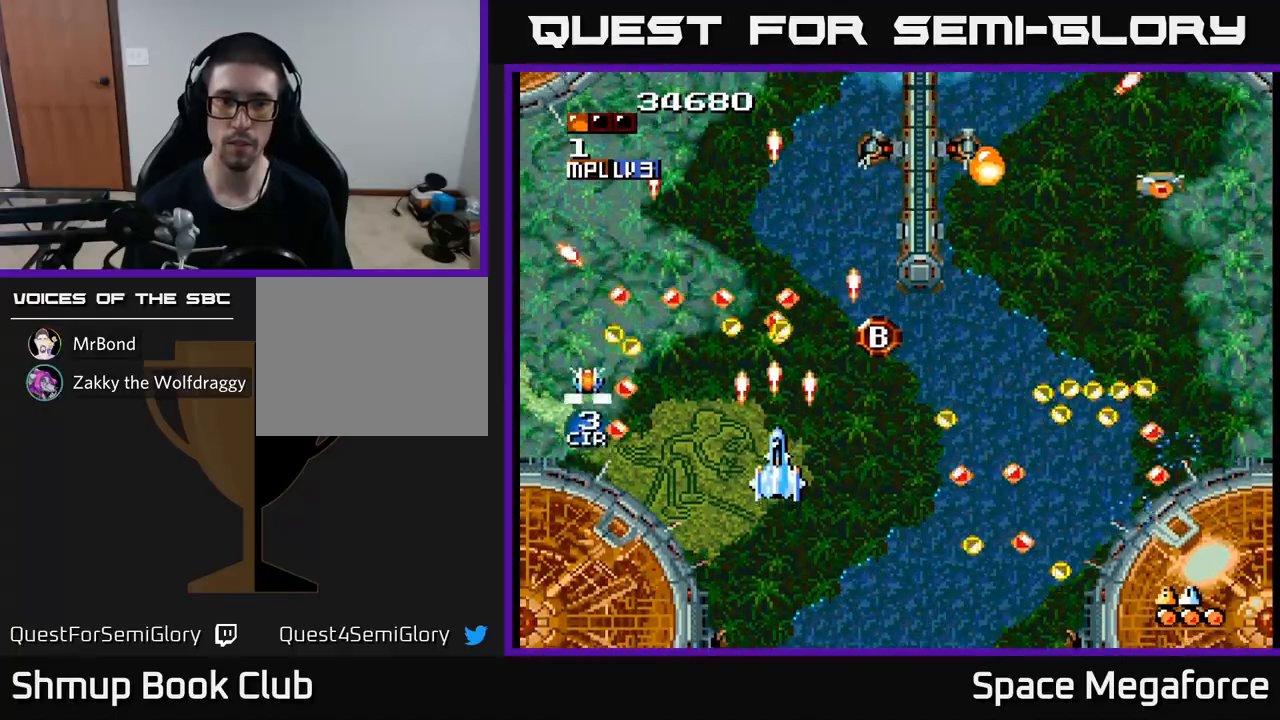
{"buttons": ["X", "DPAD_UP", "DPAD_LEFT"], "events": [[67, "DPAD_DOWN", "down"], [167, "DPAD_LEFT", "down"], [183, "DPAD_DOWN", "up"], [467, "DPAD_UP", "down"]]}
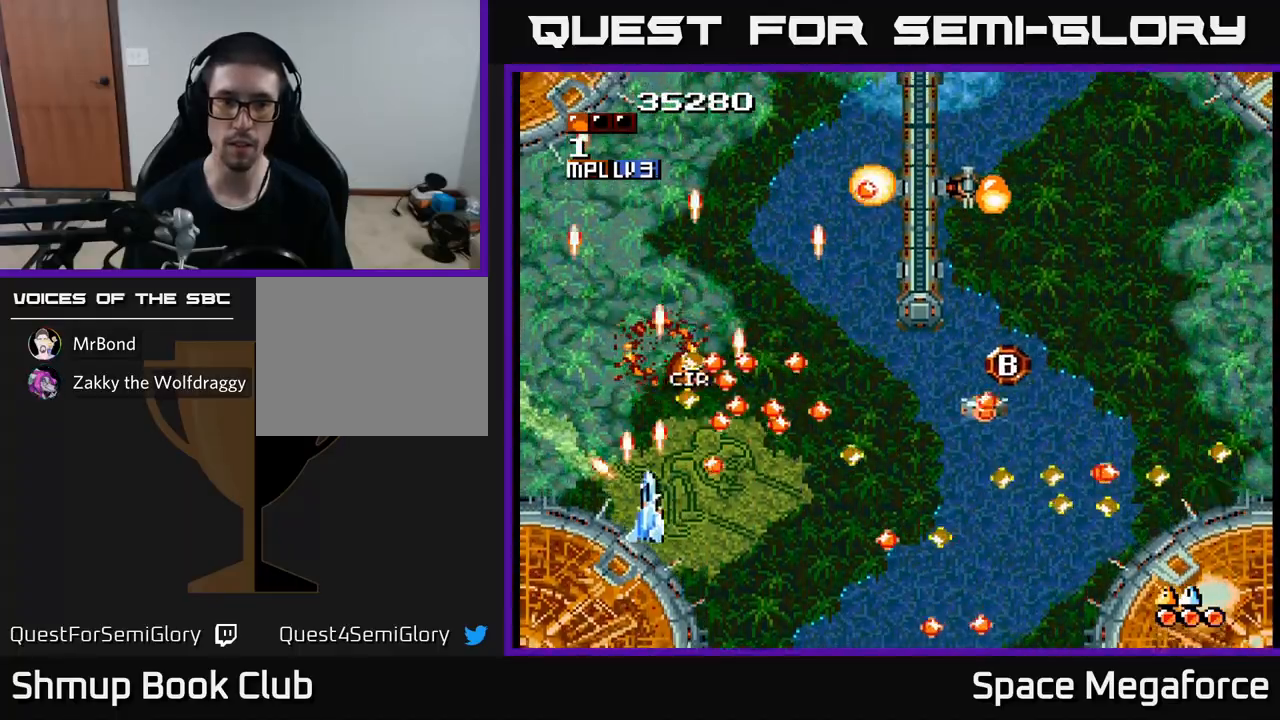
{"buttons": ["X"], "events": [[167, "DPAD_LEFT", "up"], [267, "DPAD_RIGHT", "down"], [283, "DPAD_UP", "up"], [367, "DPAD_RIGHT", "up"]]}
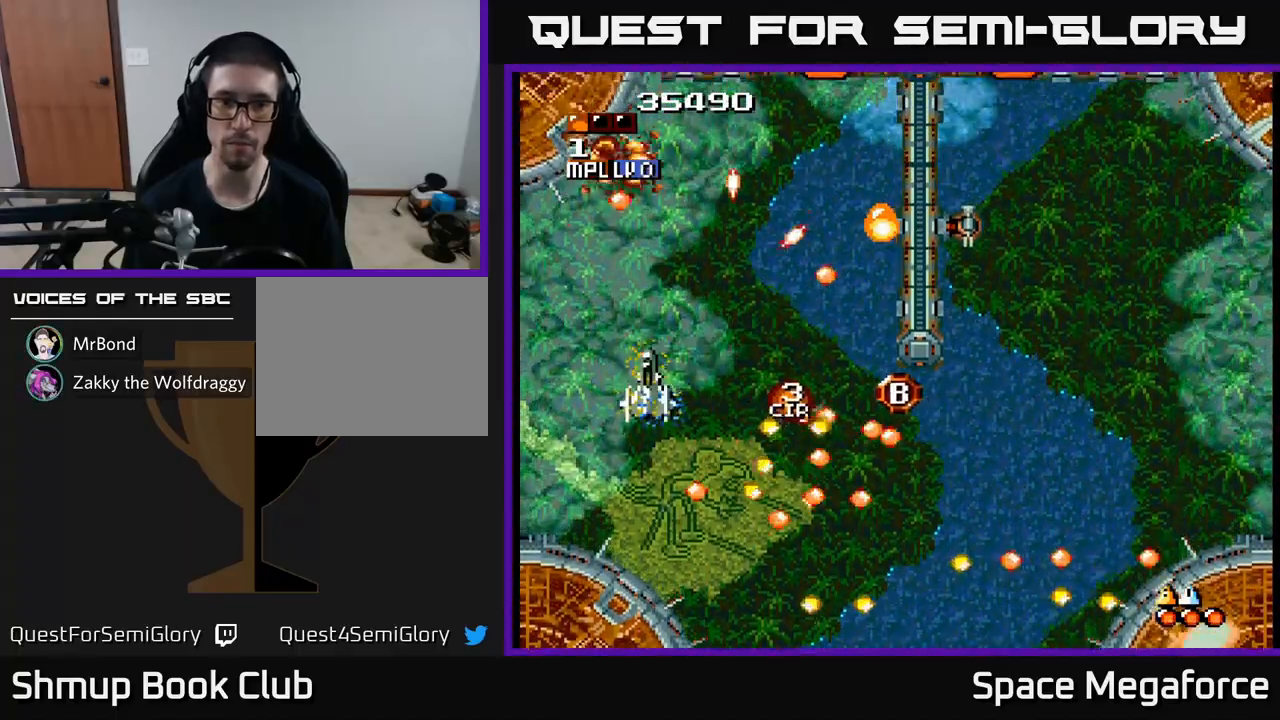
{"buttons": ["X", "DPAD_RIGHT"], "events": [[300, "DPAD_LEFT", "down"], [367, "DPAD_DOWN", "down"], [383, "DPAD_LEFT", "up"], [450, "DPAD_RIGHT", "down"], [483, "DPAD_DOWN", "up"]]}